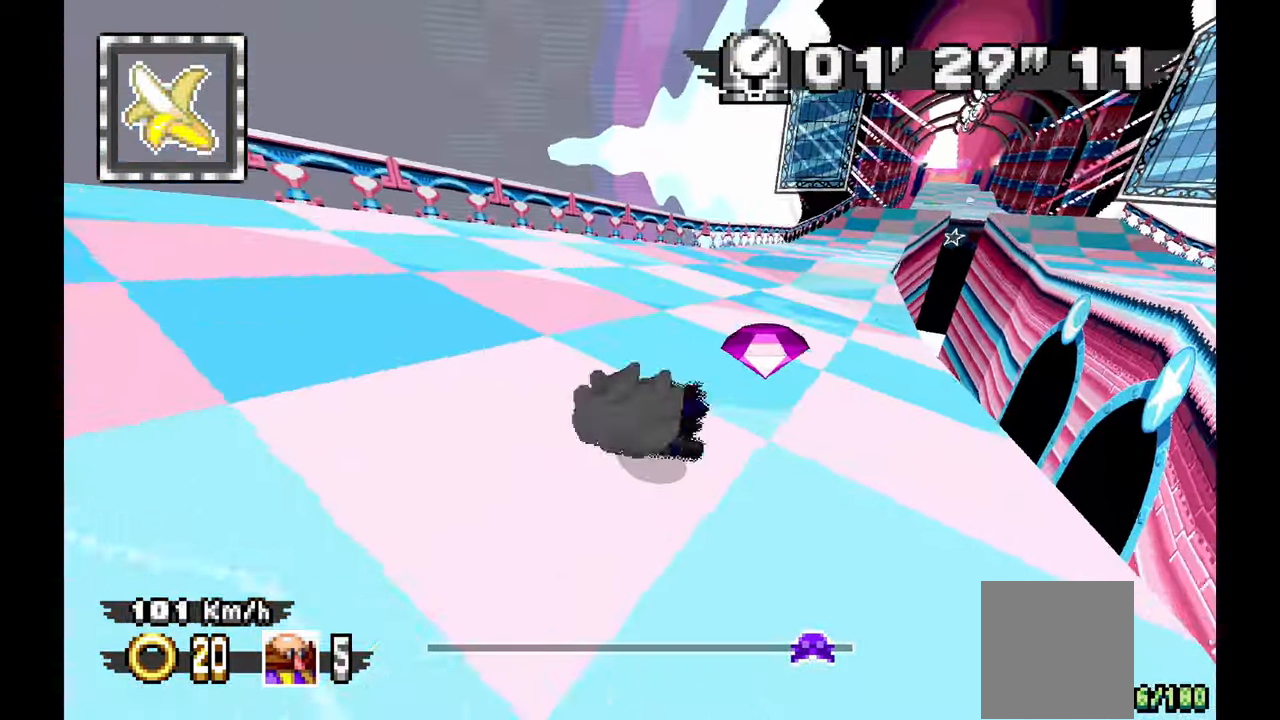
Gameplay with a controller (Xbox layout); each line is a JSON object with the inputs held at the frame after it. "events" lists button and stick changes between this image and that frame as [ms after this image, input, new state], when the widget could be followed in between. Not read: HOME L1 L2 L3 R1 R3 SELECT.
{"buttons": [], "left_stick": "right", "events": [[183, "left_stick", "center"], [317, "left_stick", "right"]]}
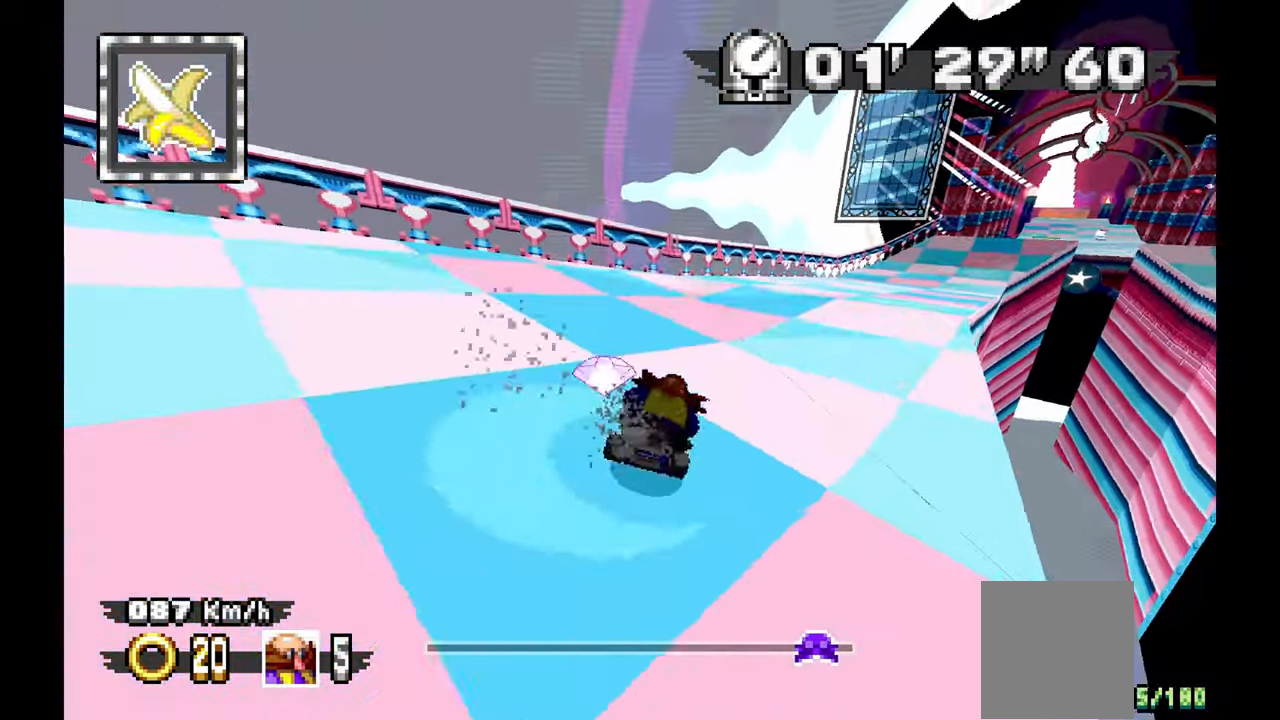
{"buttons": [], "left_stick": "right", "events": []}
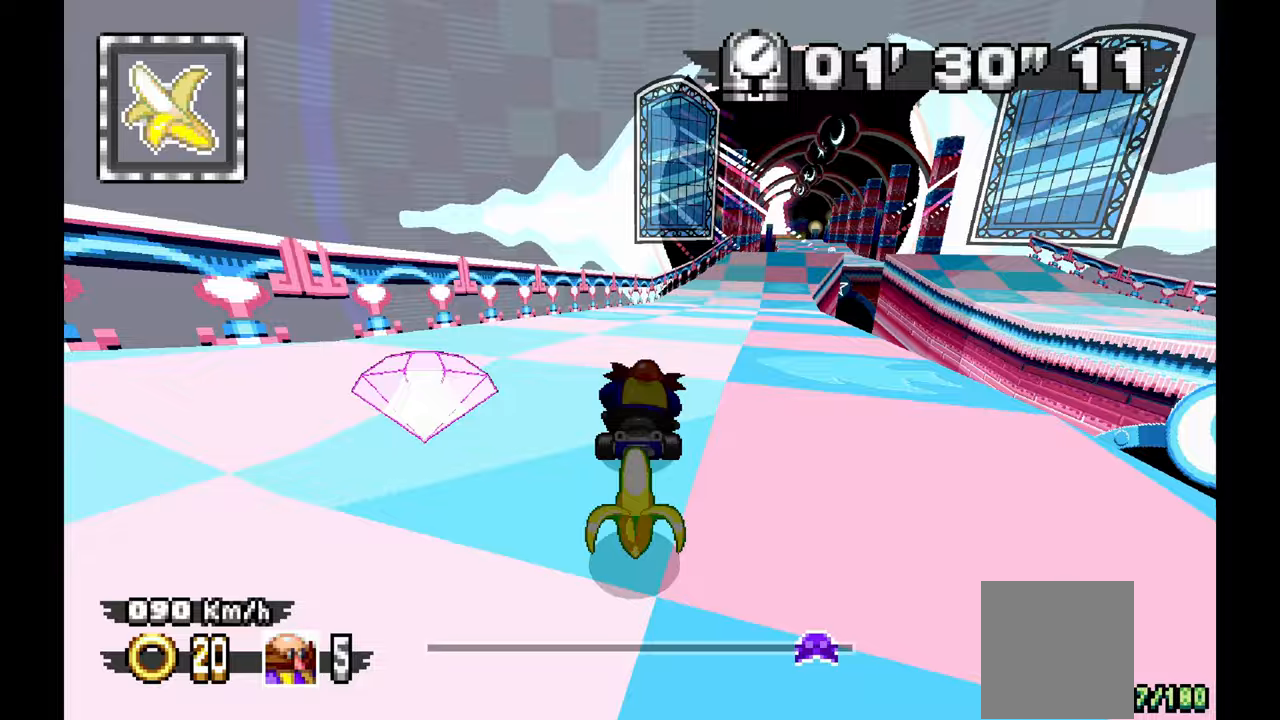
{"buttons": [], "left_stick": "right", "events": [[233, "left_stick", "center"], [283, "left_stick", "down-right"], [500, "left_stick", "right"]]}
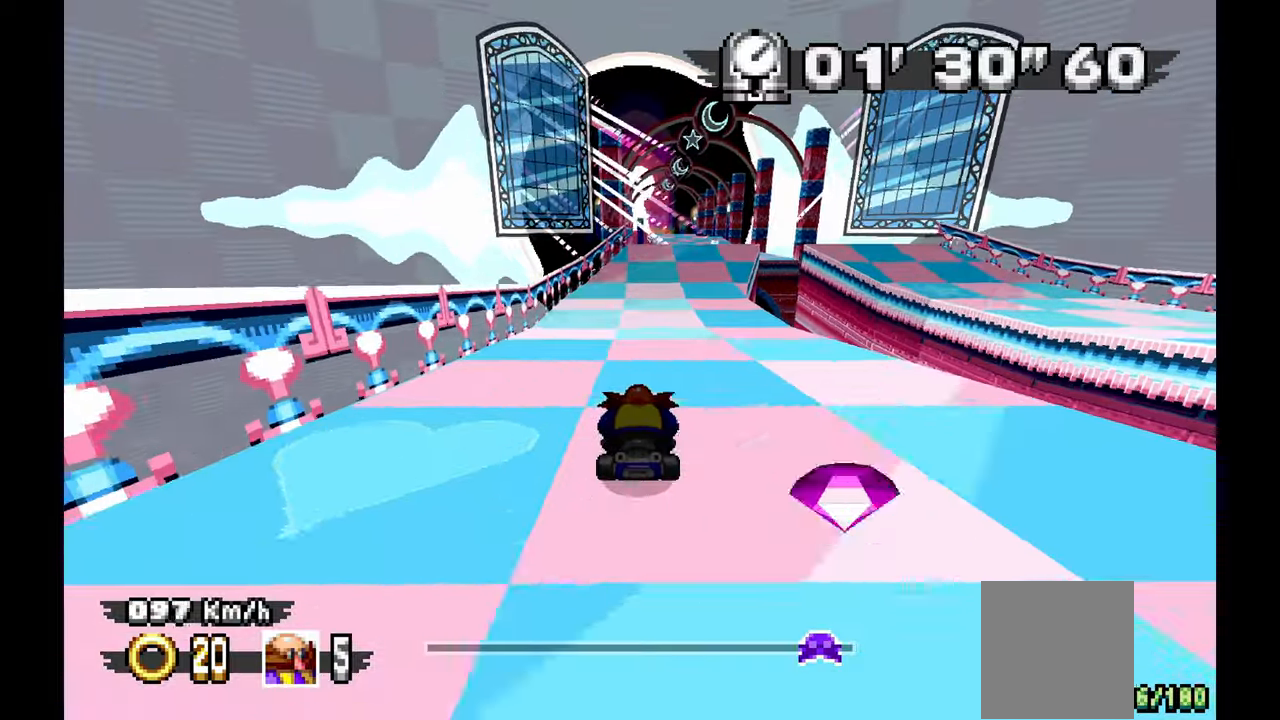
{"buttons": [], "left_stick": "center", "events": [[200, "left_stick", "center"], [417, "left_stick", "right"], [500, "left_stick", "center"]]}
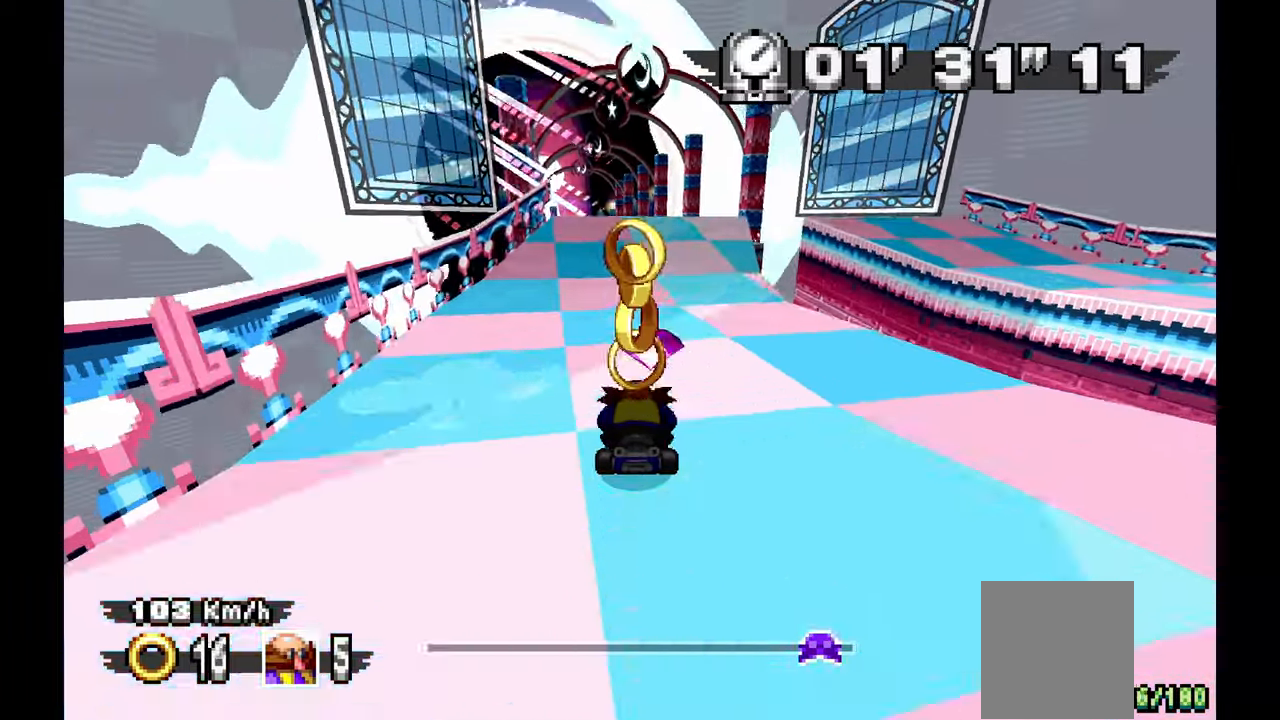
{"buttons": [], "left_stick": "up-left", "events": [[317, "left_stick", "up-left"]]}
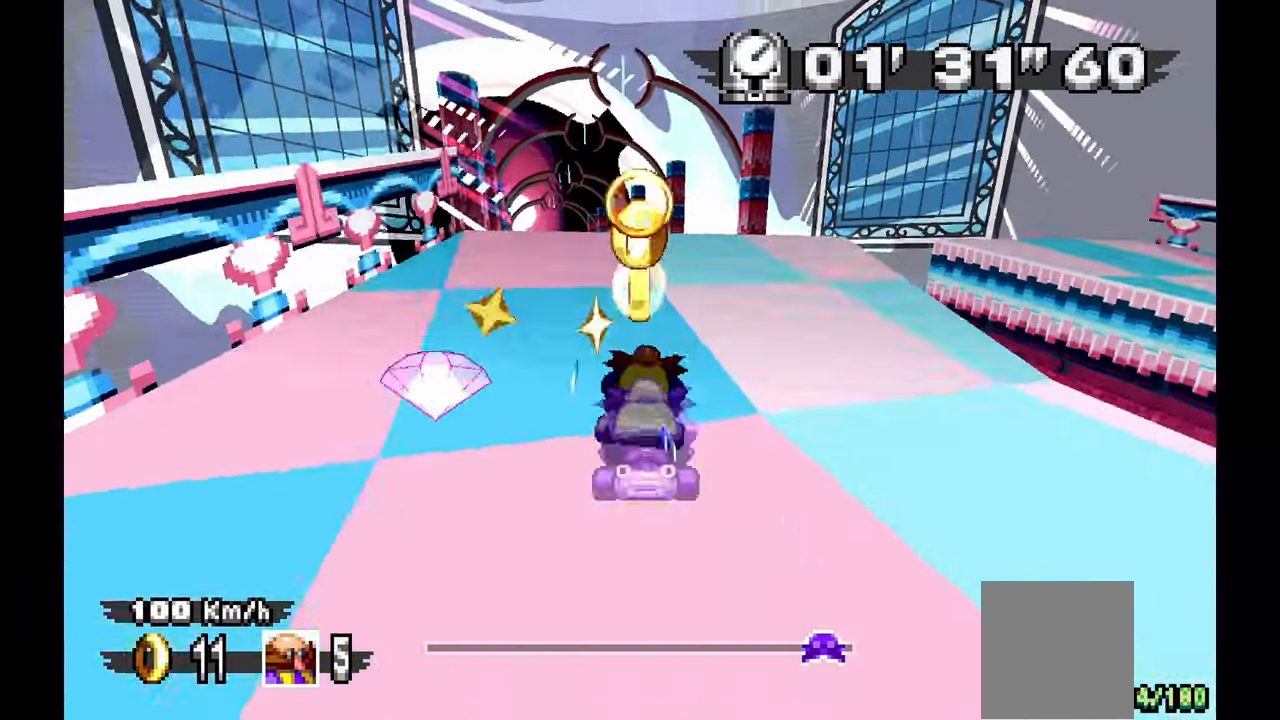
{"buttons": [], "left_stick": "center", "events": [[50, "left_stick", "center"], [133, "left_stick", "up-left"], [250, "left_stick", "center"]]}
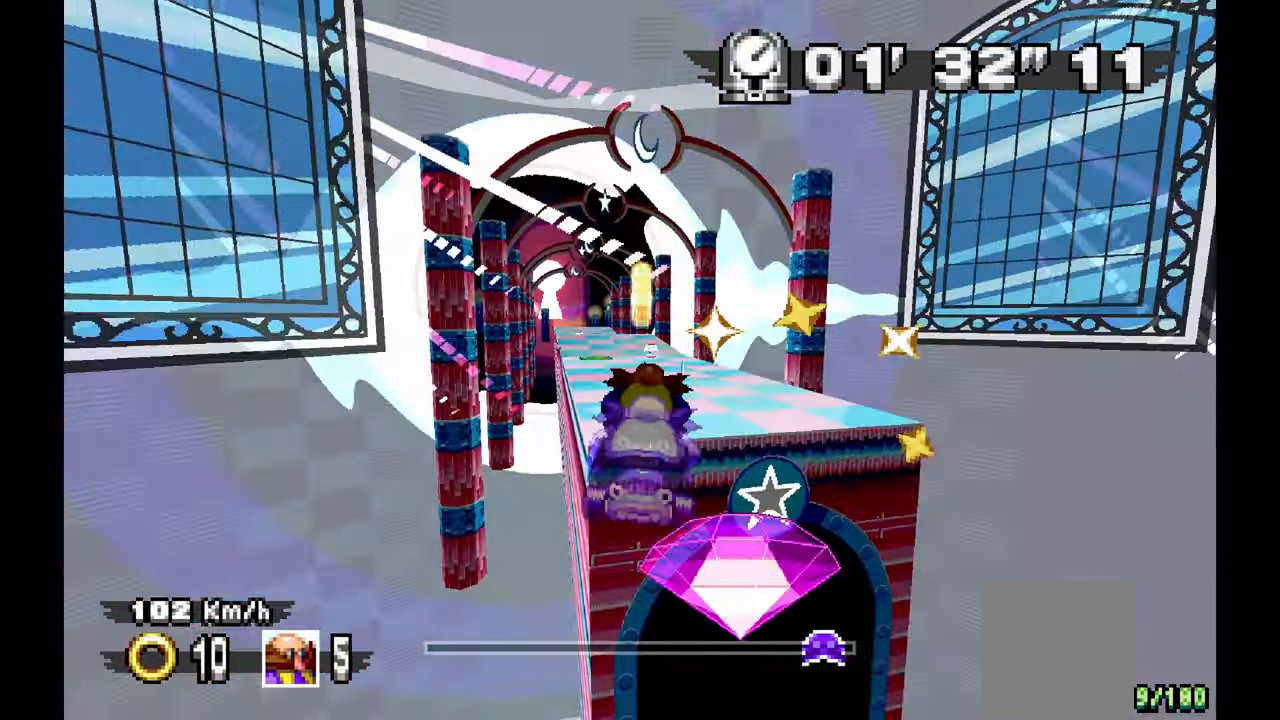
{"buttons": [], "left_stick": "left", "events": [[67, "left_stick", "up-left"], [200, "left_stick", "center"], [400, "left_stick", "left"]]}
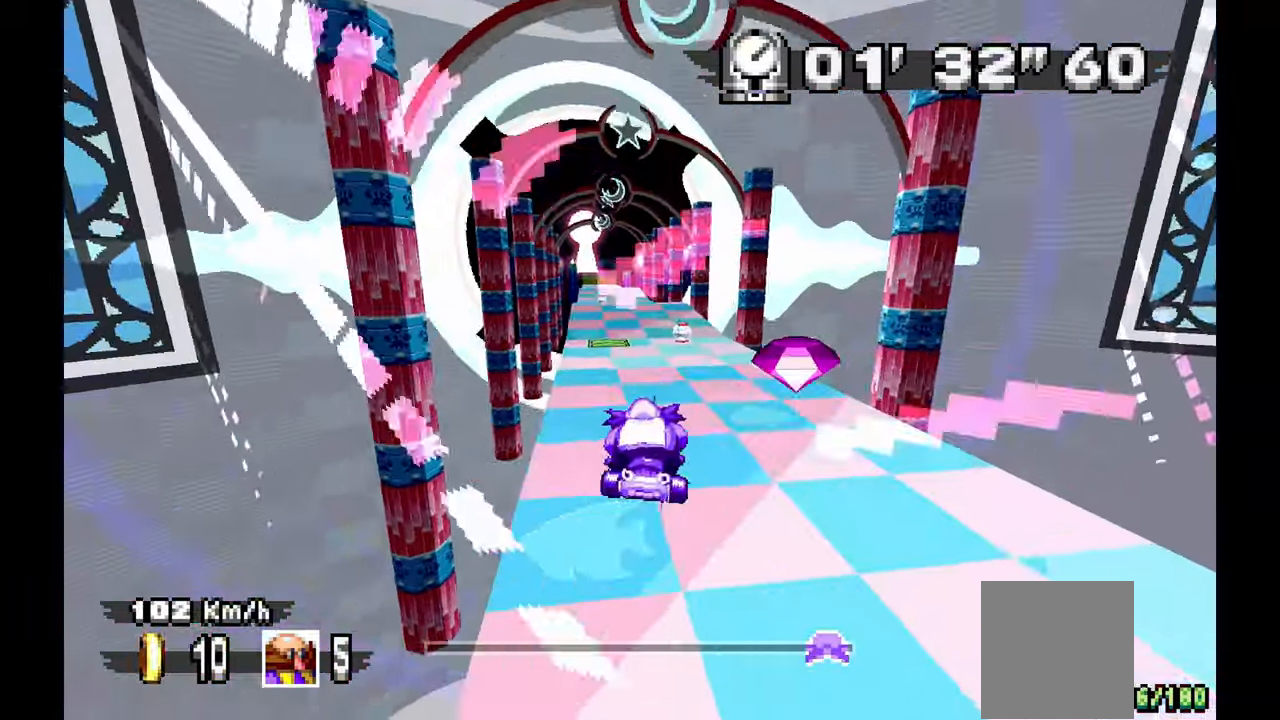
{"buttons": [], "left_stick": "left", "events": []}
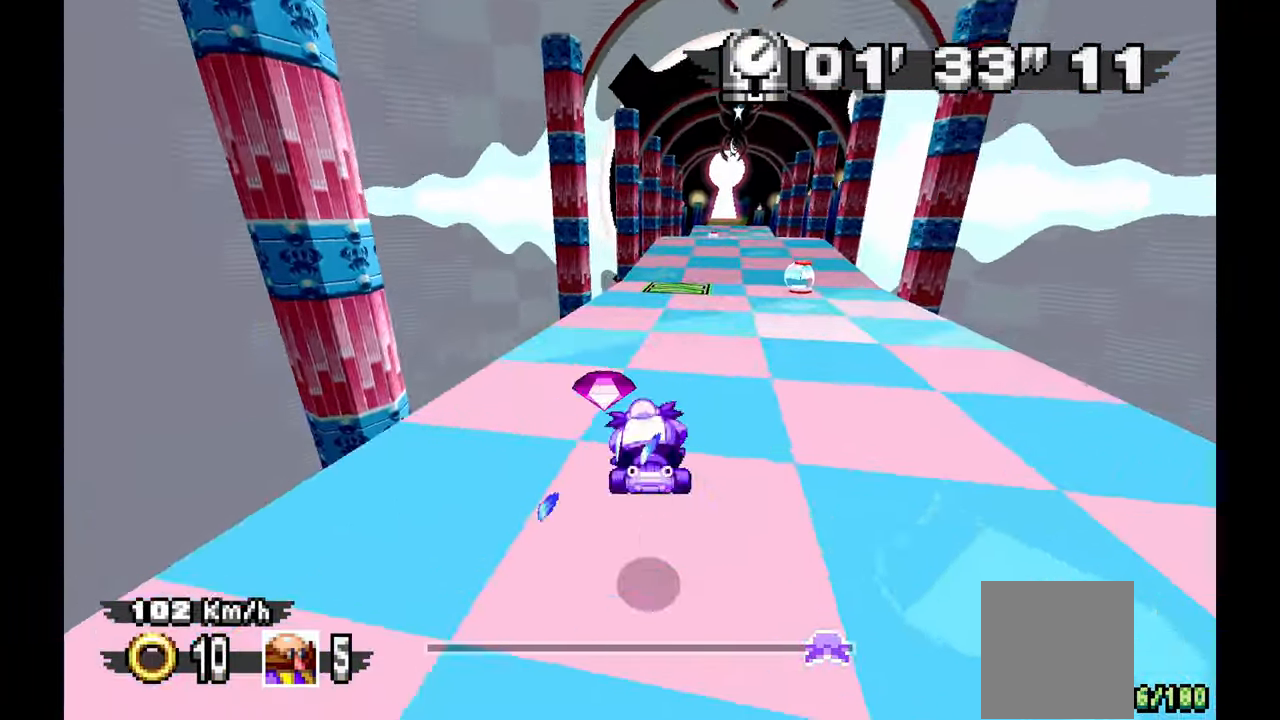
{"buttons": [], "left_stick": "right", "events": [[100, "left_stick", "center"], [433, "left_stick", "right"]]}
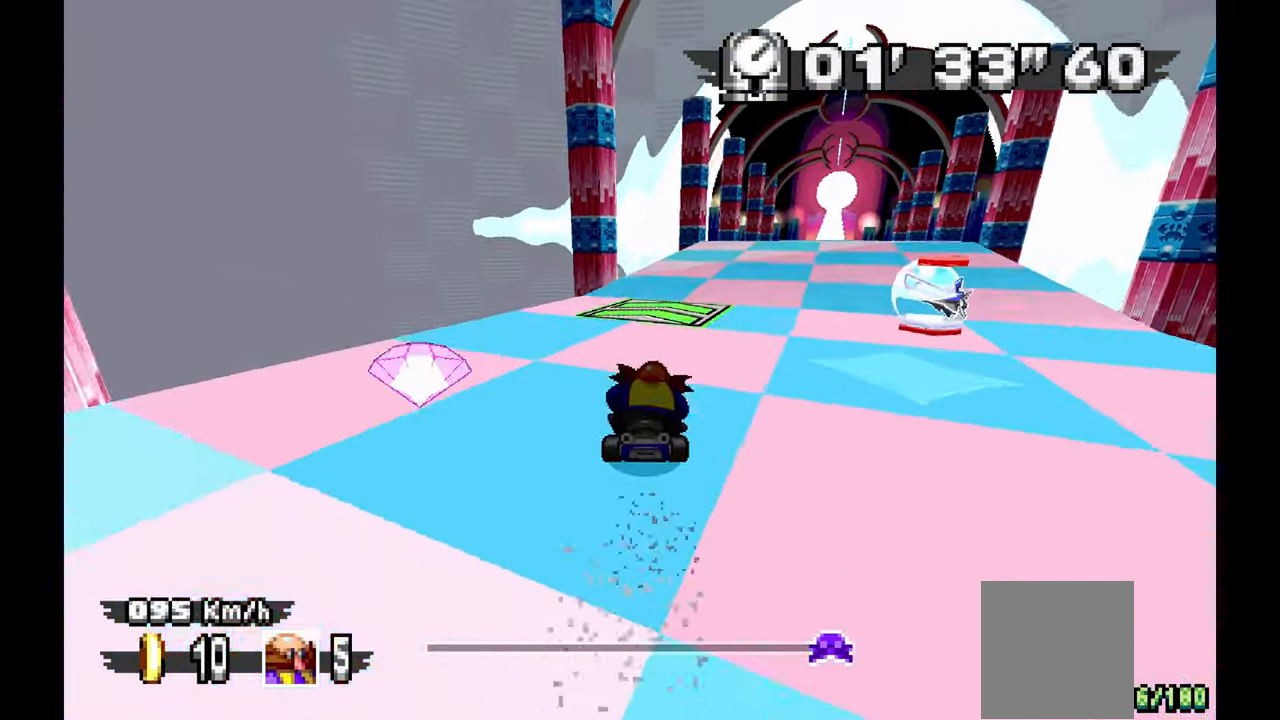
{"buttons": [], "left_stick": "right", "events": [[300, "left_stick", "center"], [367, "left_stick", "right"]]}
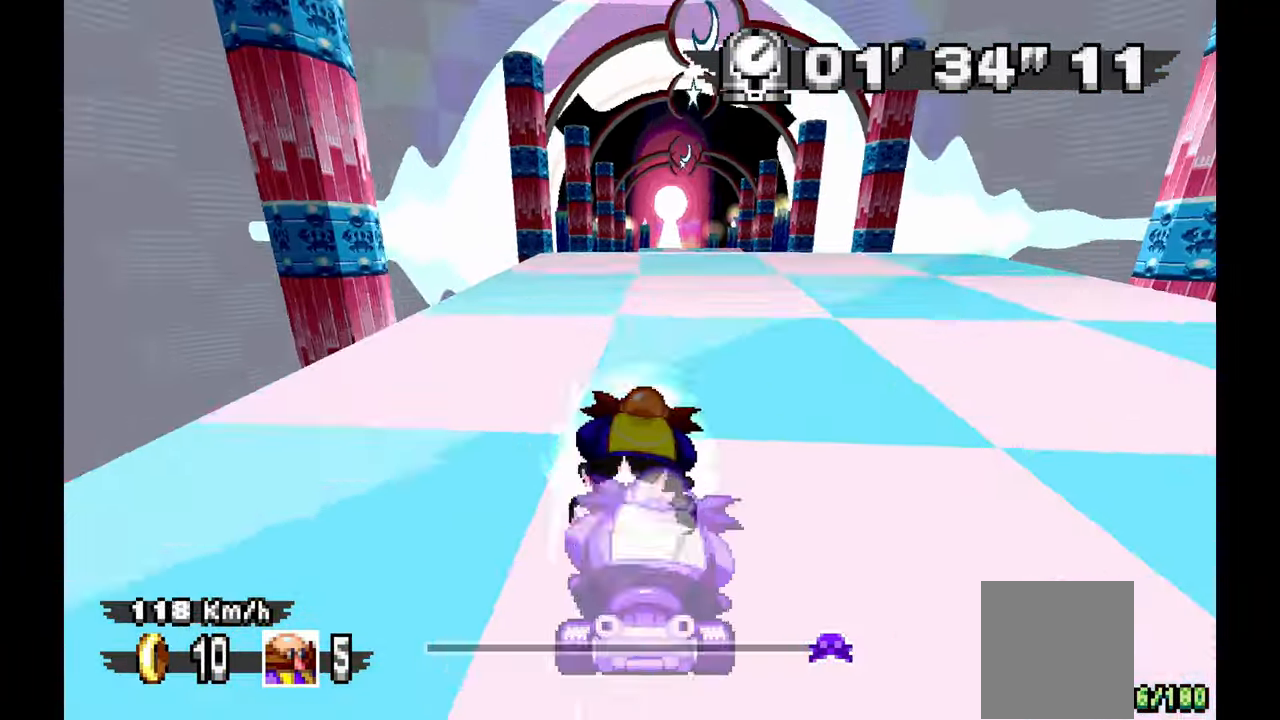
{"buttons": [], "left_stick": "center", "events": [[33, "left_stick", "center"], [233, "left_stick", "up-left"], [350, "left_stick", "center"]]}
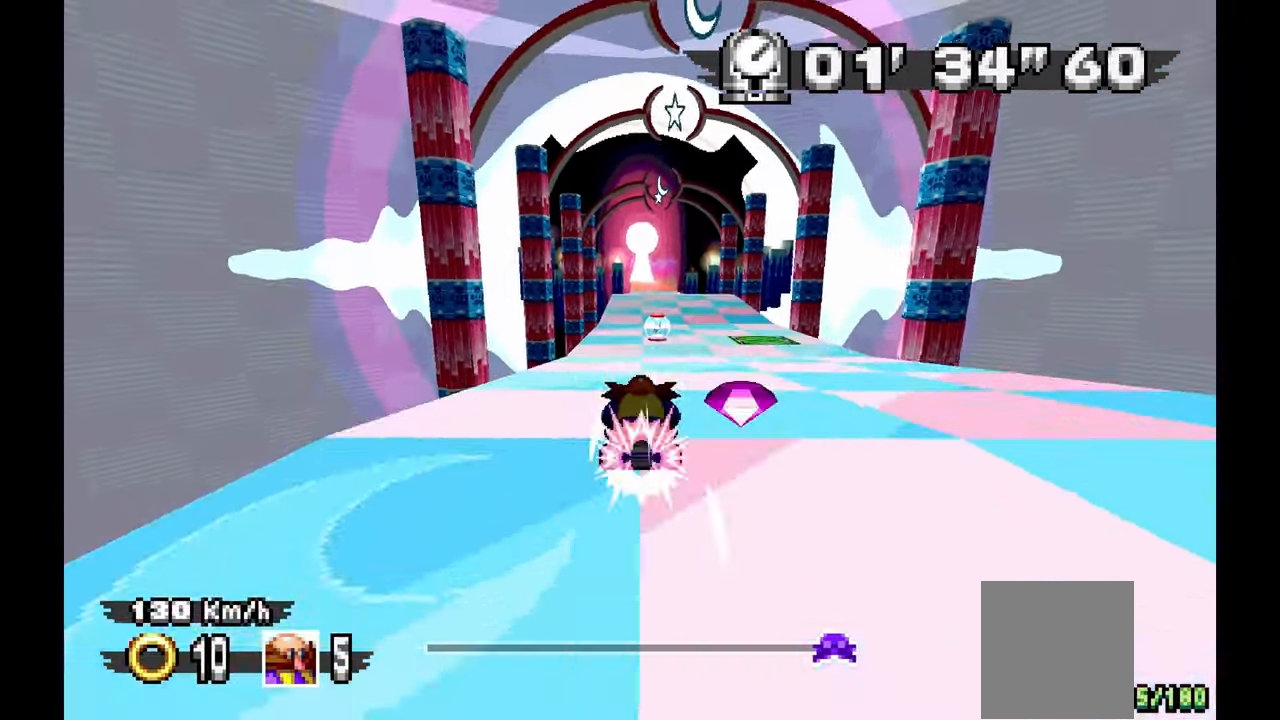
{"buttons": [], "left_stick": "center", "events": [[400, "left_stick", "right"], [500, "left_stick", "center"]]}
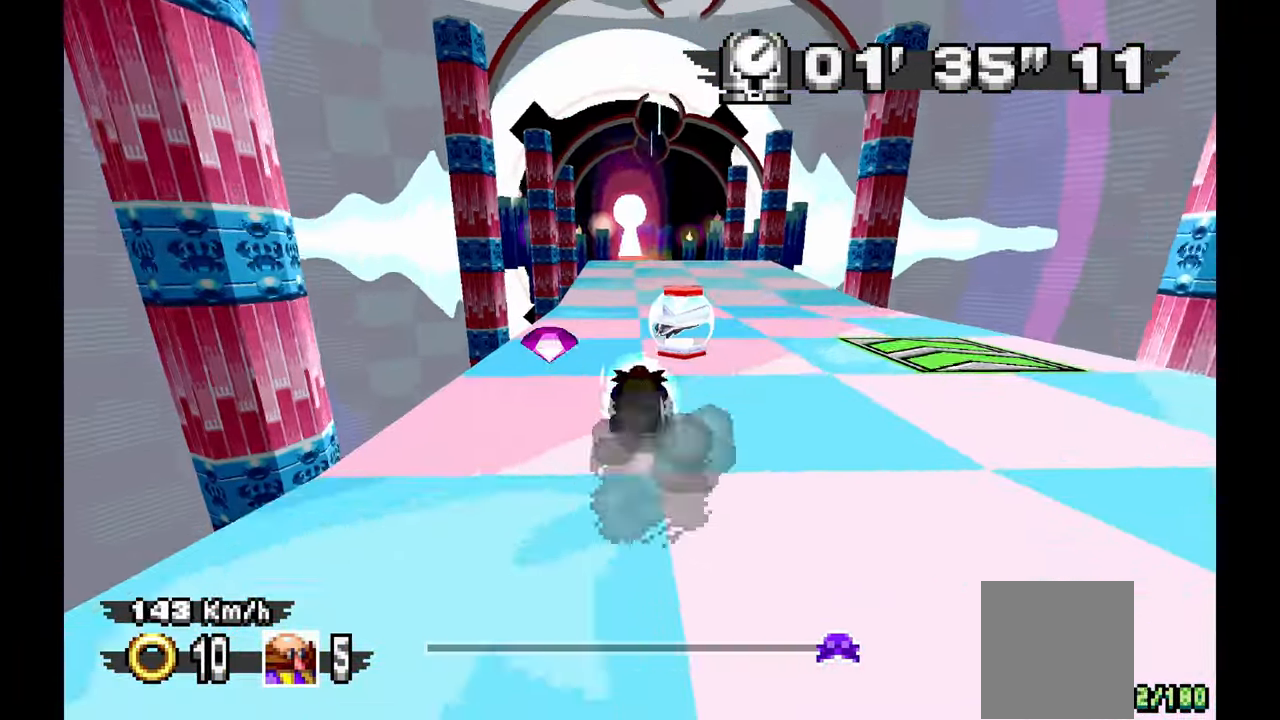
{"buttons": [], "left_stick": "up-left", "events": [[183, "left_stick", "up-left"], [267, "left_stick", "center"], [400, "left_stick", "up-left"]]}
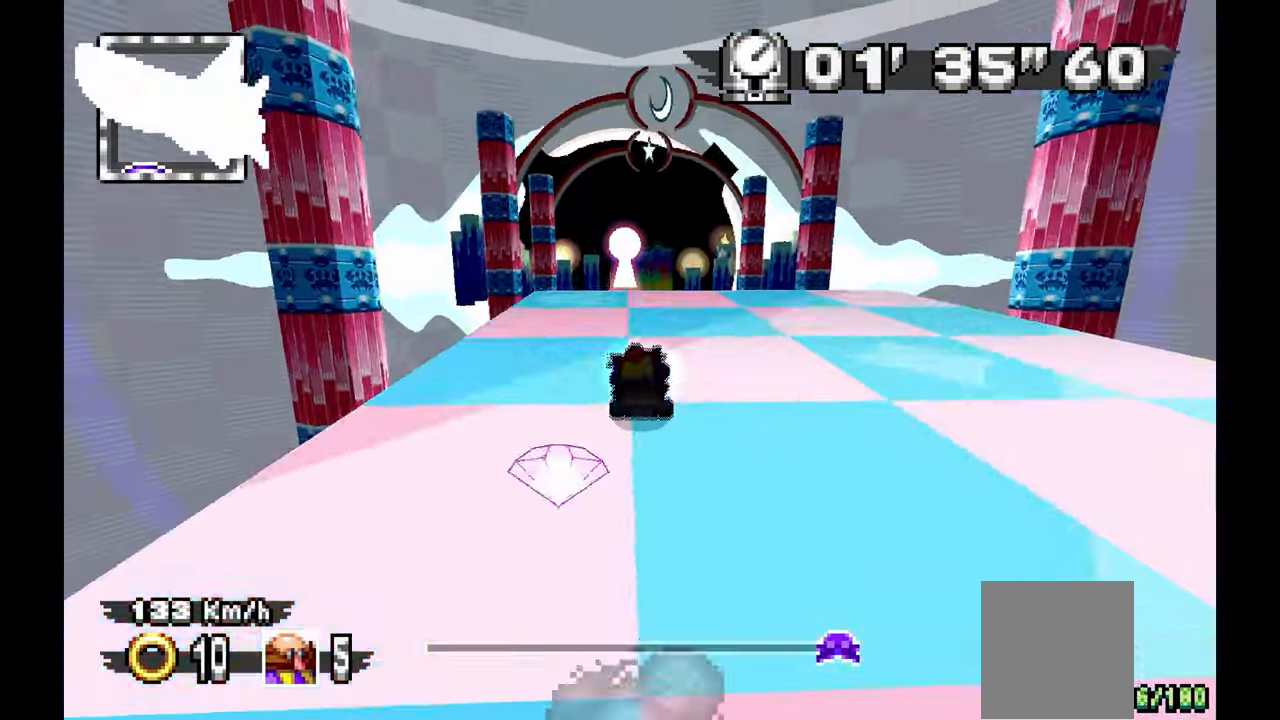
{"buttons": [], "left_stick": "center", "events": [[17, "left_stick", "center"]]}
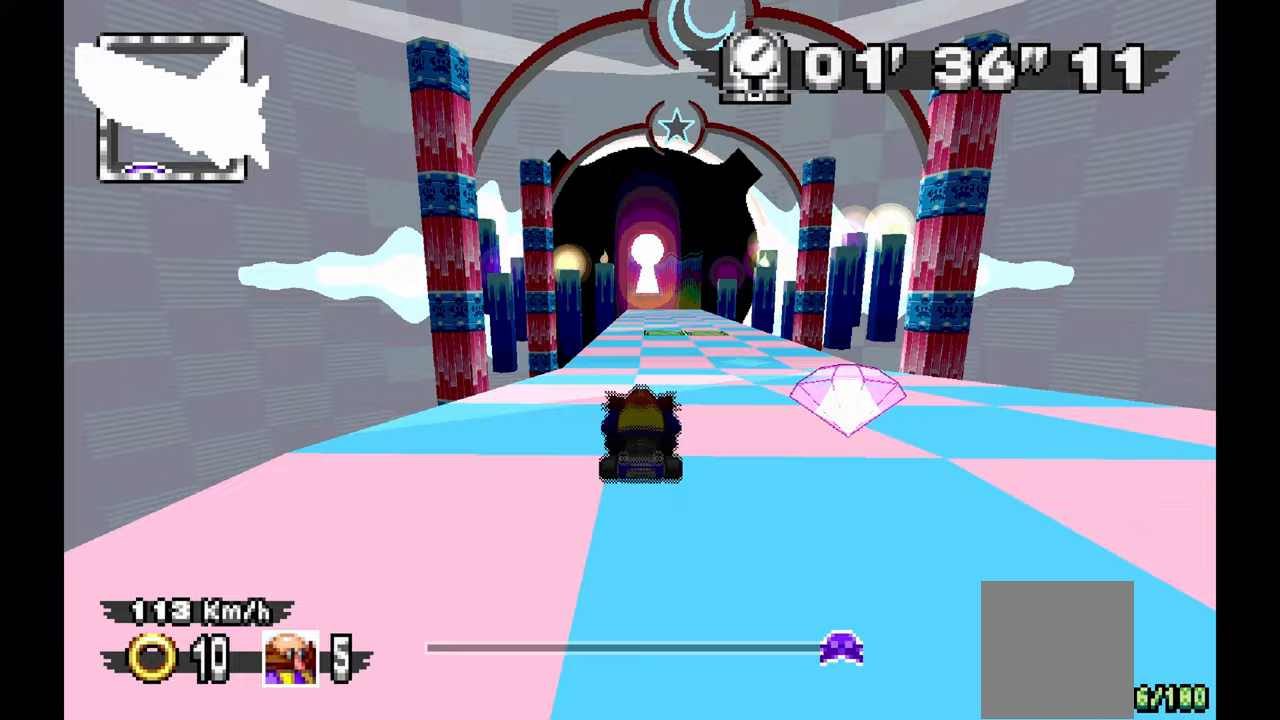
{"buttons": [], "left_stick": "center", "events": [[100, "left_stick", "right"], [233, "left_stick", "center"]]}
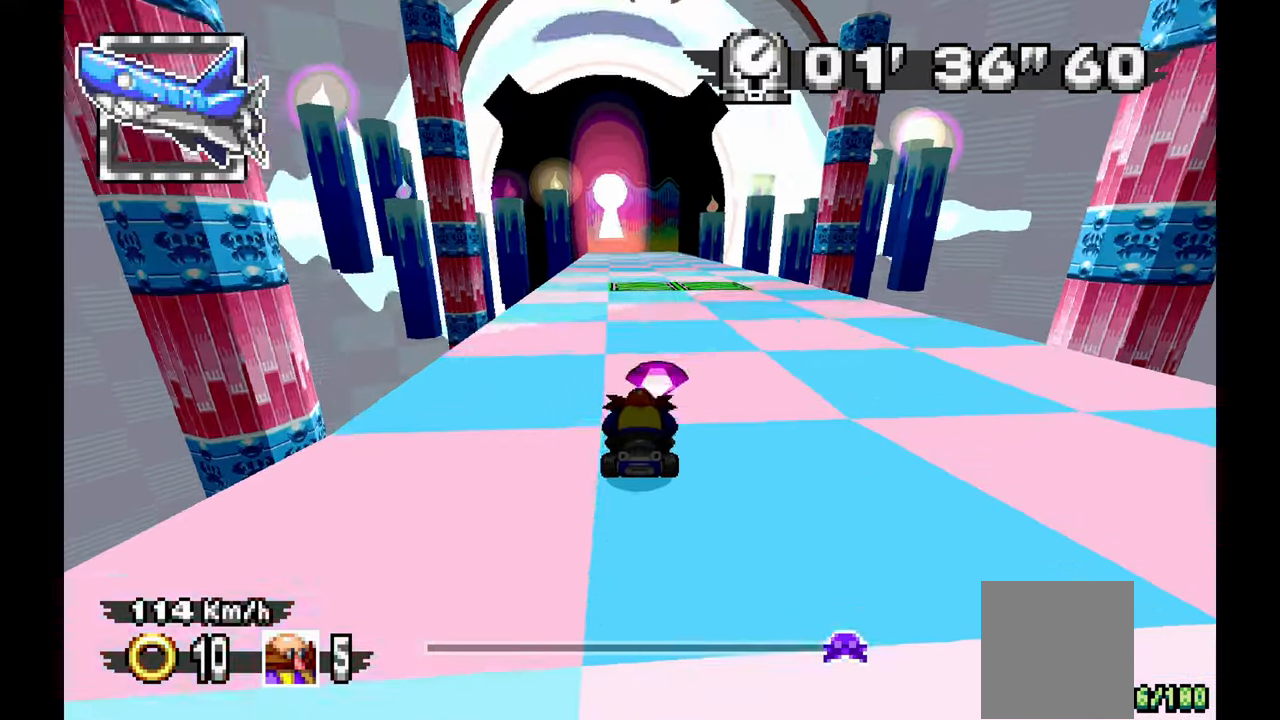
{"buttons": [], "left_stick": "center", "events": [[167, "left_stick", "up-left"], [300, "left_stick", "center"]]}
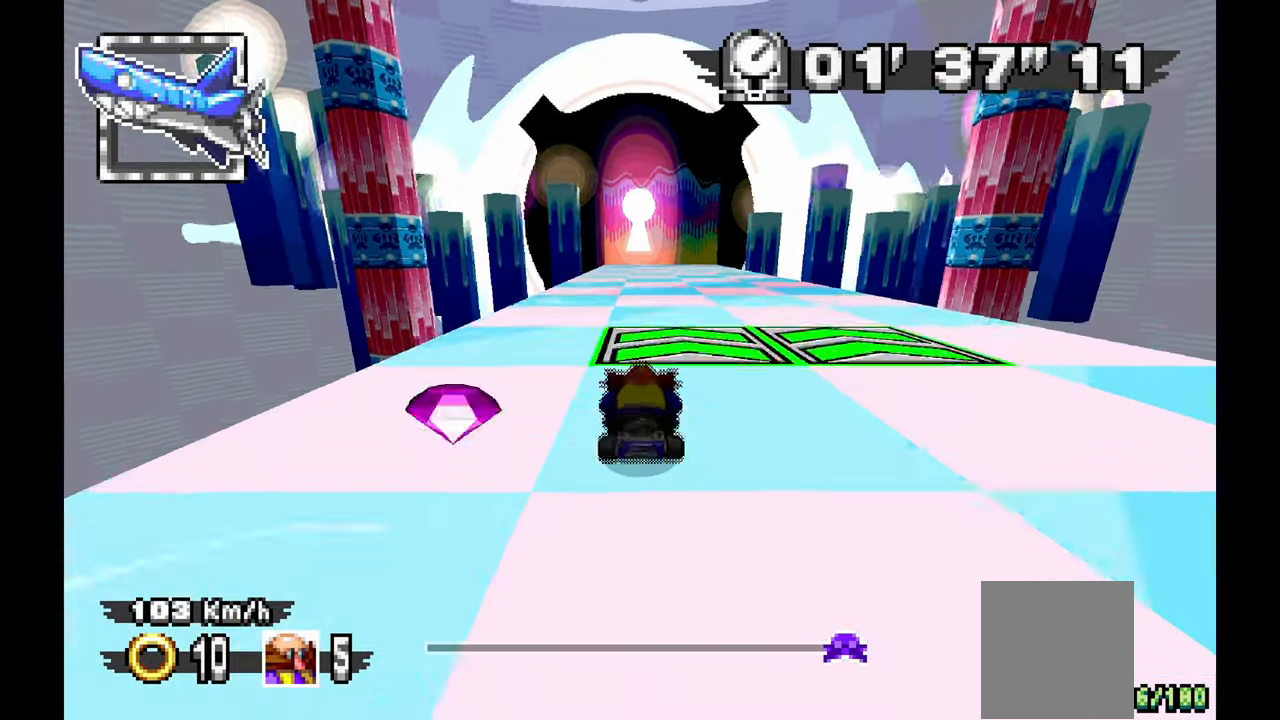
{"buttons": [], "left_stick": "center", "events": []}
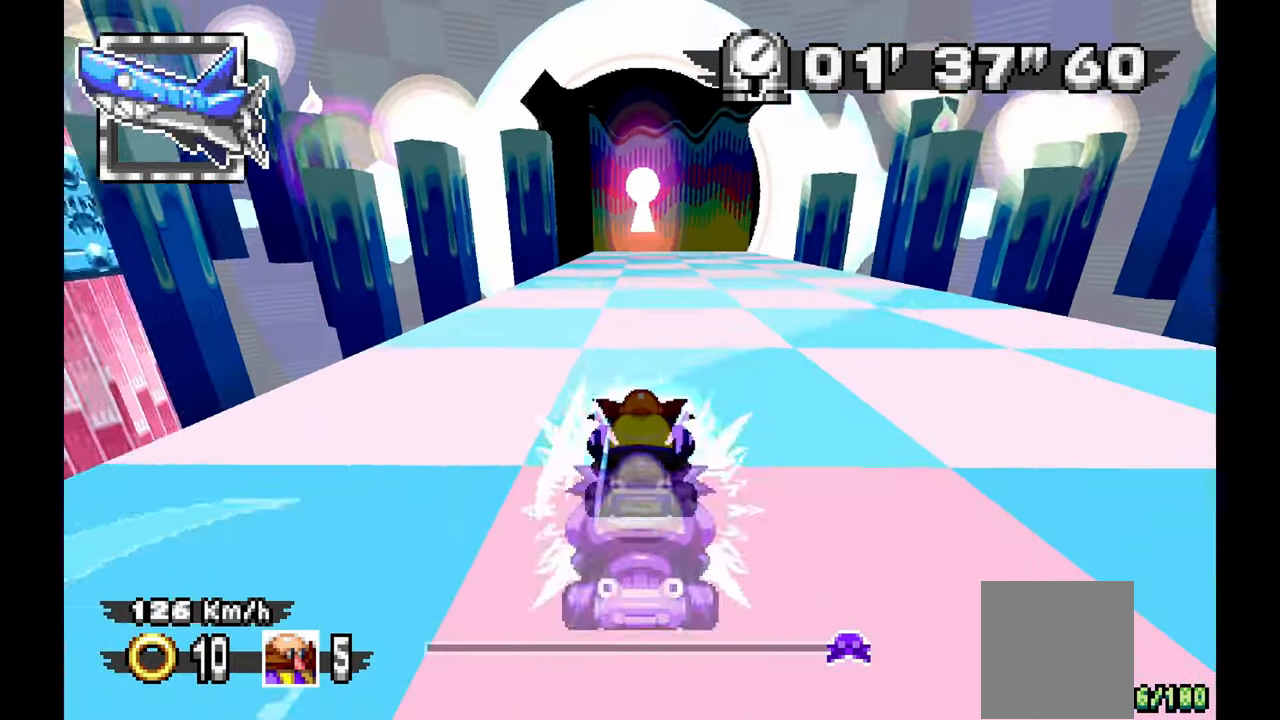
{"buttons": [], "left_stick": "center", "events": []}
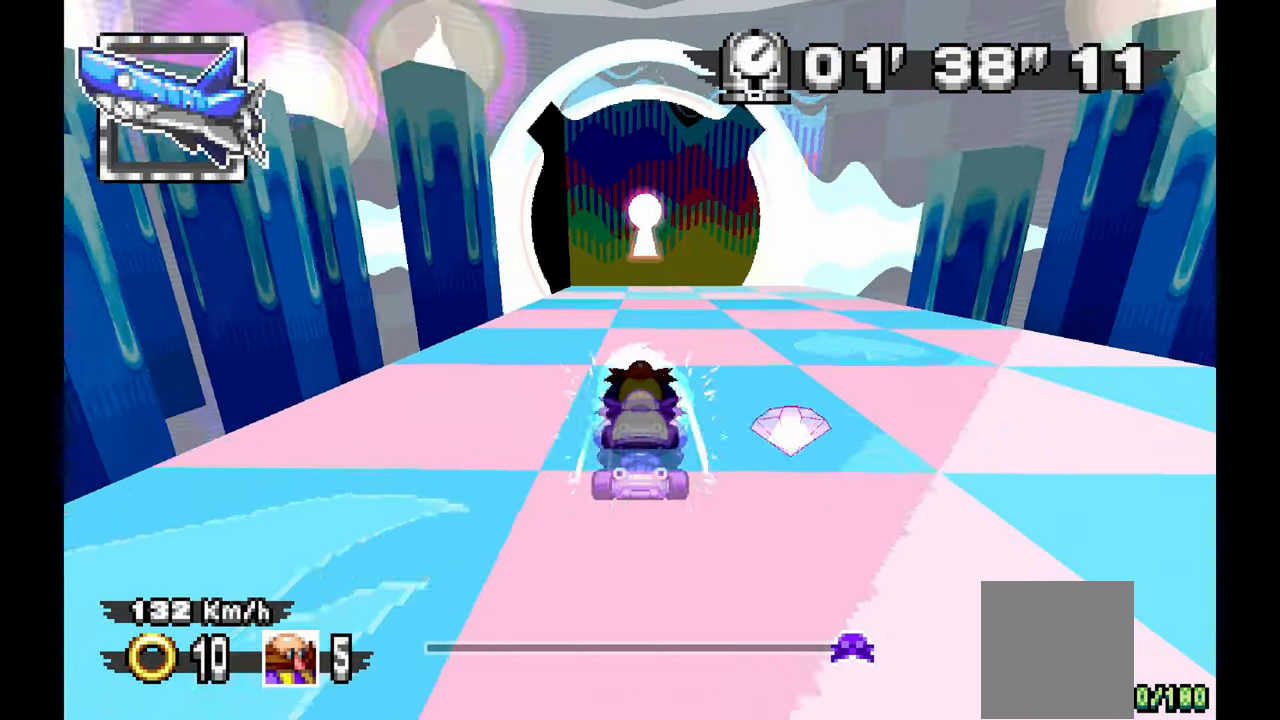
{"buttons": [], "left_stick": "center", "events": []}